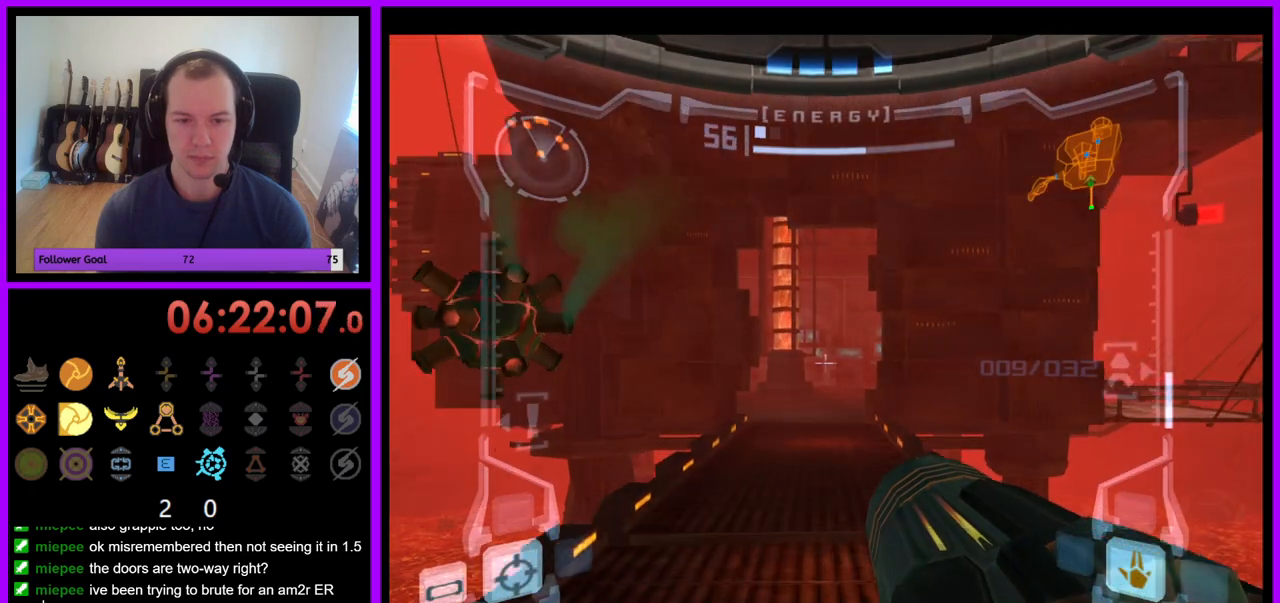
Gameplay with a controller (Nintendo layout); each line is a JSON object with the inputs held at the frame after it. "events" lists button and stick changes between this image and that frame as [ms after this image, input, new state], when the widget could be followed in between. Not read: L3 R3.
{"buttons": ["L1"], "left_stick": "up", "right_stick": "center", "events": [[450, "right_stick", "down-left"], [500, "right_stick", "center"]]}
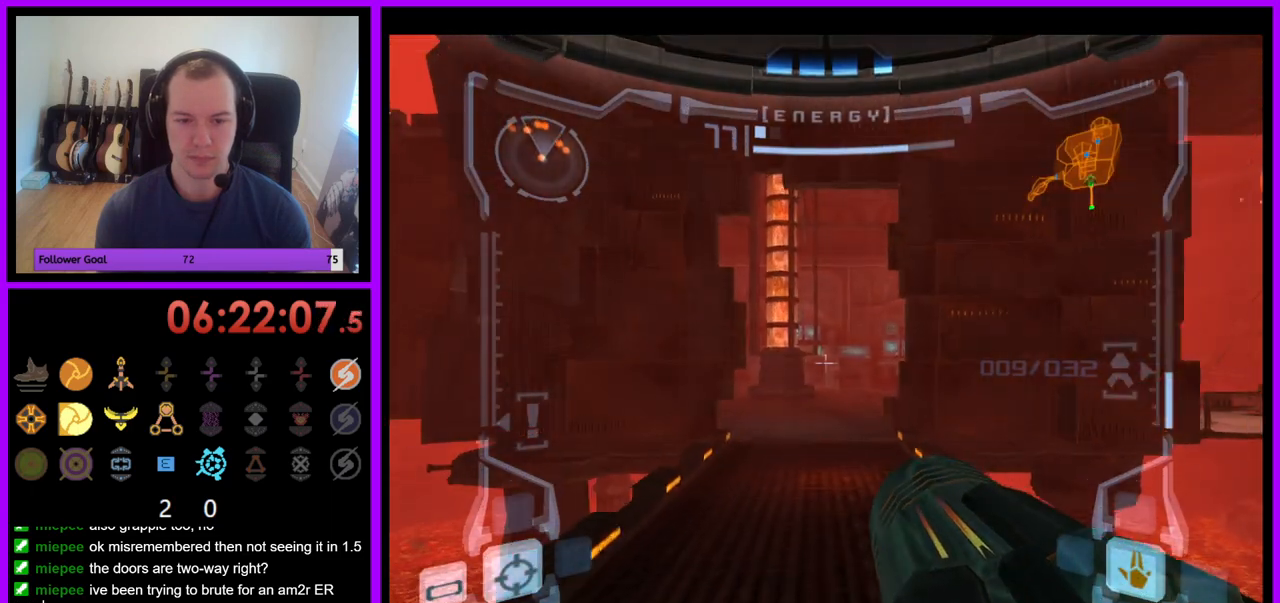
{"buttons": [], "left_stick": "up", "right_stick": "center", "events": [[67, "B", "down"], [217, "B", "up"], [367, "L1", "up"]]}
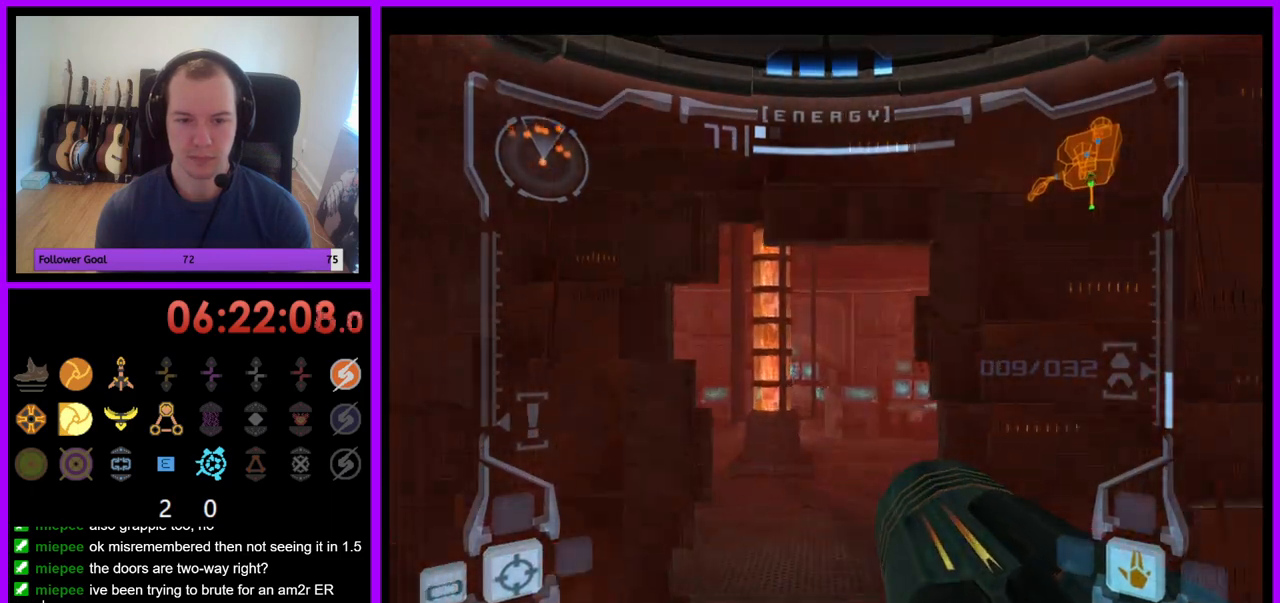
{"buttons": ["L1"], "left_stick": "up", "right_stick": "center", "events": [[283, "L1", "down"]]}
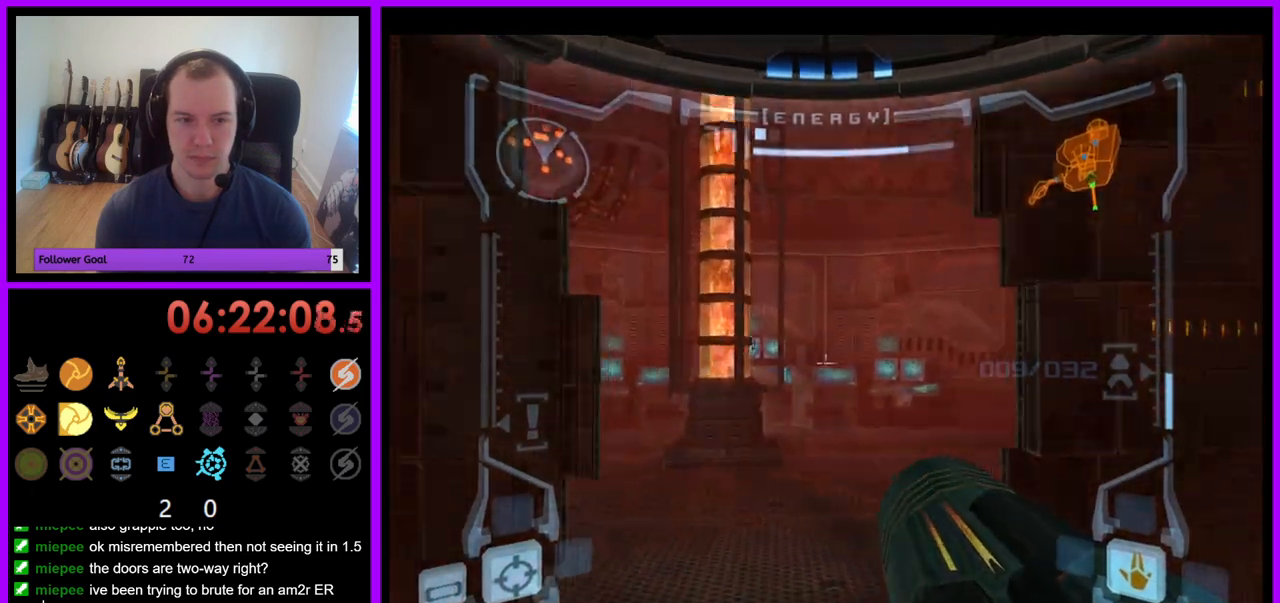
{"buttons": [], "left_stick": "up-right", "right_stick": "center", "events": [[150, "B", "down"], [300, "B", "up"], [350, "L1", "up"], [467, "left_stick", "up-right"]]}
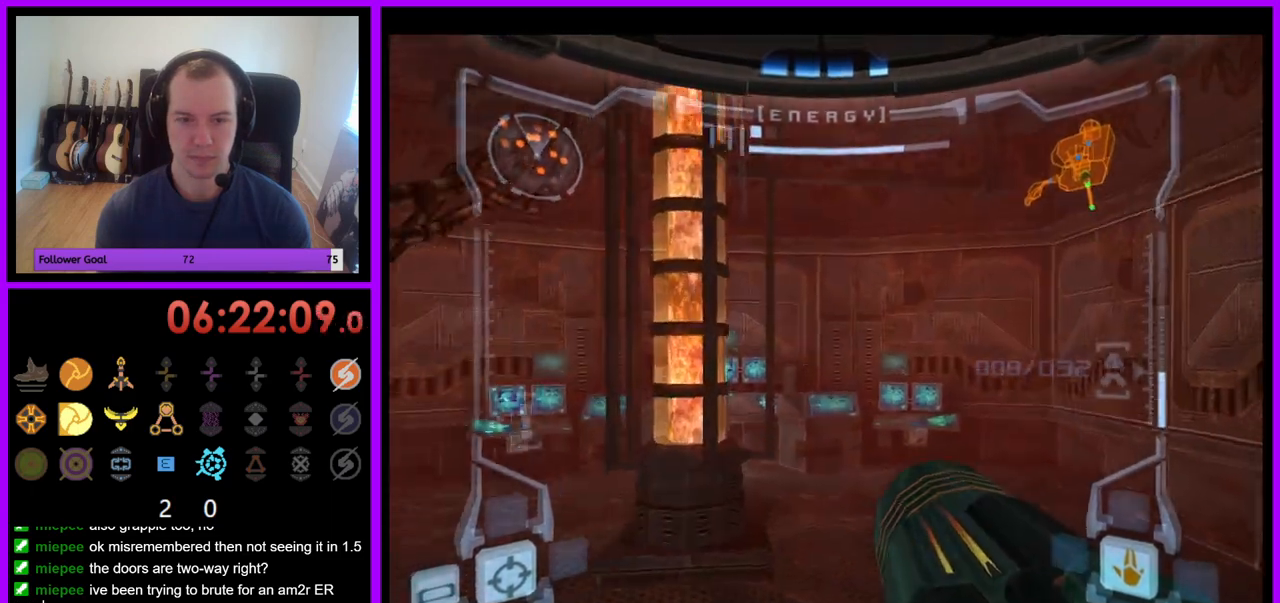
{"buttons": ["B", "R1"], "left_stick": "right", "right_stick": "up", "events": [[100, "left_stick", "right"], [100, "right_stick", "up"], [350, "B", "down"], [450, "R1", "down"]]}
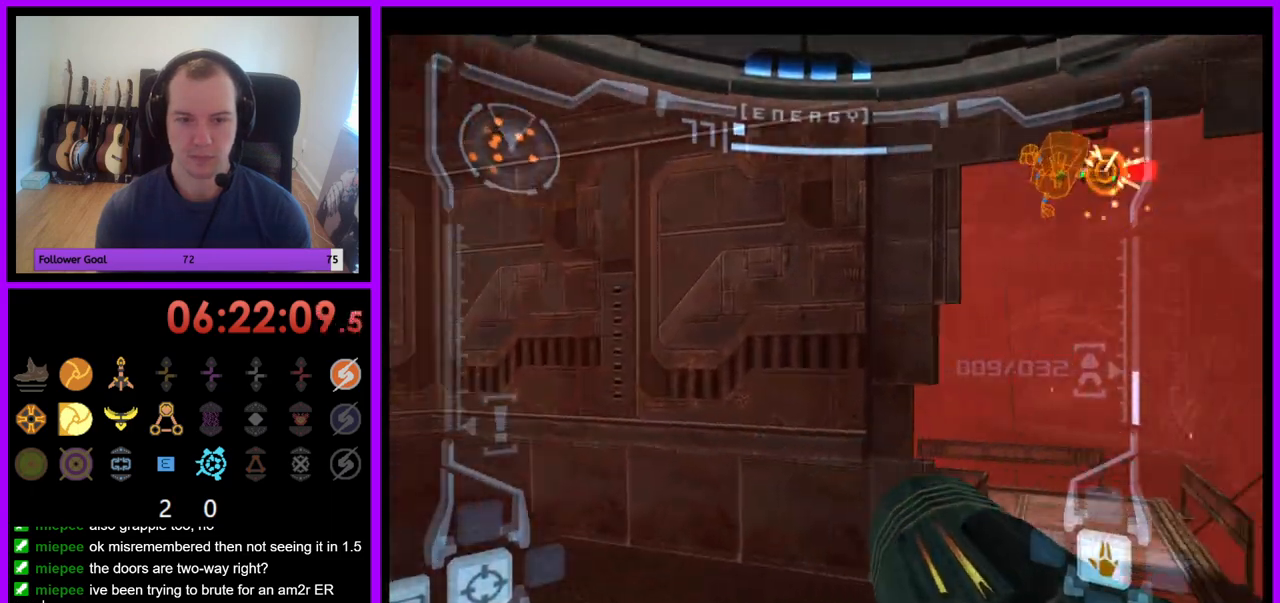
{"buttons": ["L1"], "left_stick": "left", "right_stick": "up", "events": [[50, "B", "up"], [117, "left_stick", "down-right"], [283, "left_stick", "down"], [400, "L1", "down"], [417, "B", "down"], [417, "R1", "up"], [450, "left_stick", "left"], [483, "B", "up"]]}
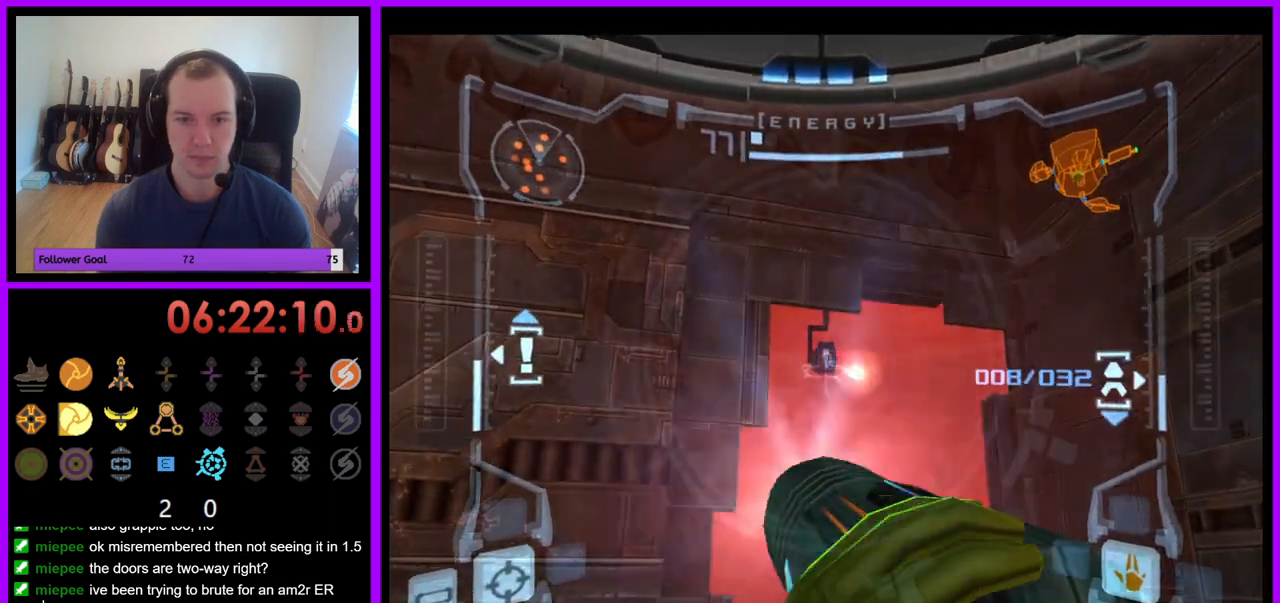
{"buttons": ["L1"], "left_stick": "right", "right_stick": "up", "events": [[17, "Y", "down"], [83, "B", "down"], [100, "Y", "up"], [283, "B", "up"], [433, "left_stick", "right"]]}
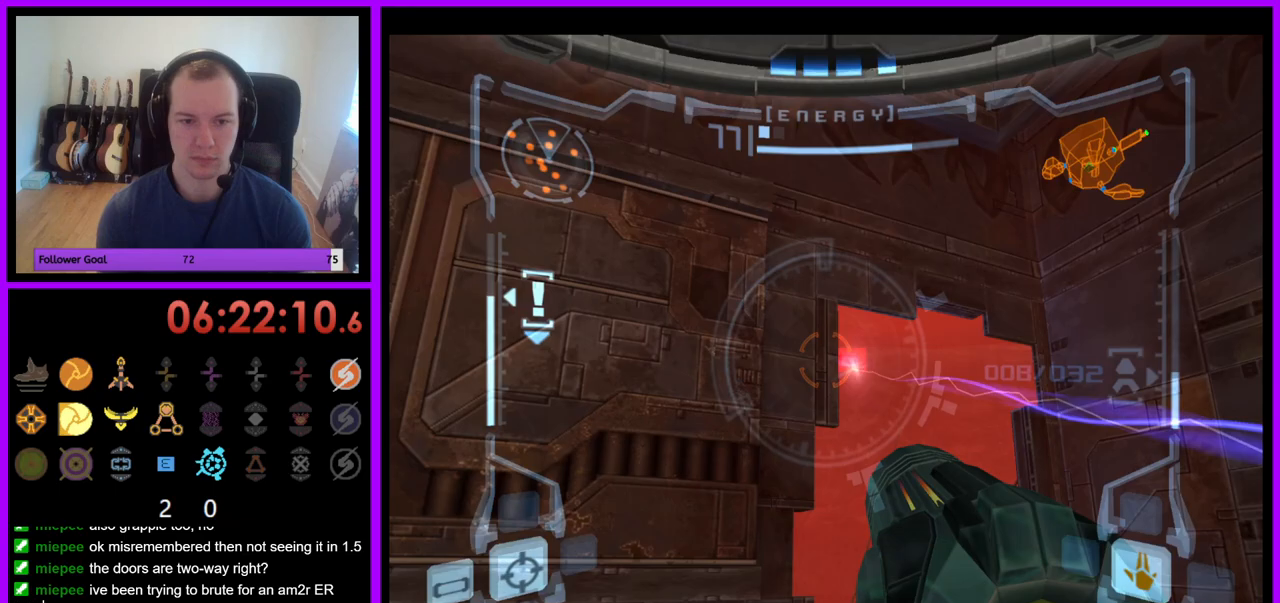
{"buttons": [], "left_stick": "up", "right_stick": "center", "events": [[250, "Y", "down"], [317, "left_stick", "up-right"], [367, "Y", "up"], [433, "left_stick", "up"], [450, "right_stick", "center"], [500, "L1", "up"]]}
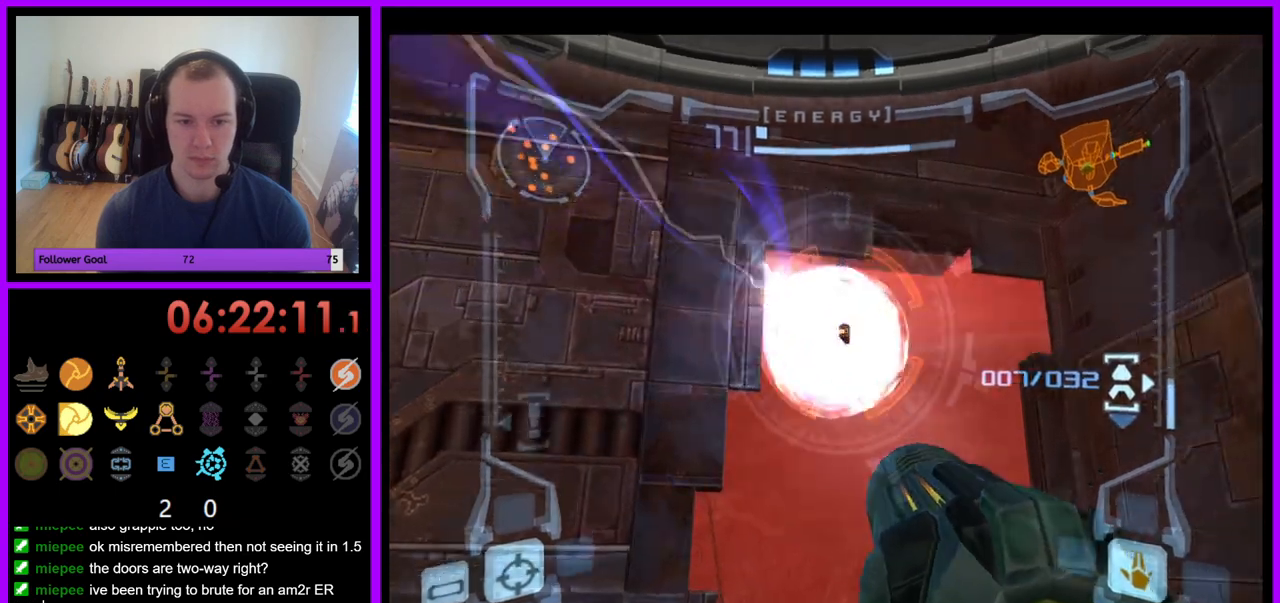
{"buttons": ["L1"], "left_stick": "up-right", "right_stick": "center", "events": [[133, "left_stick", "up-left"], [467, "left_stick", "up-right"], [483, "L1", "down"]]}
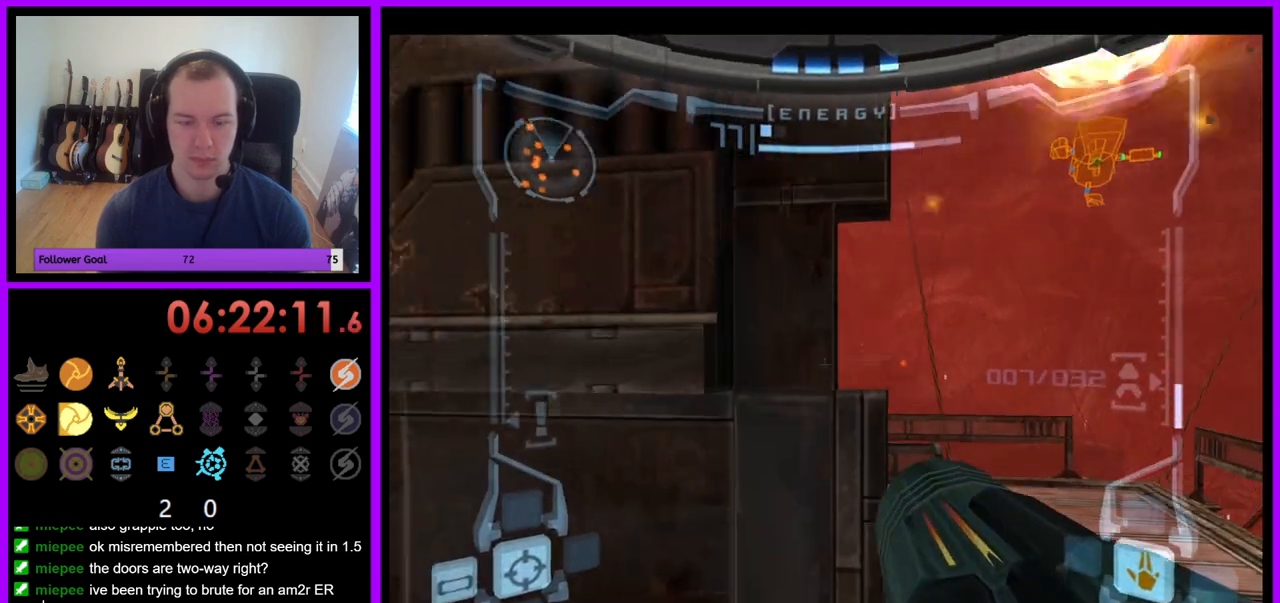
{"buttons": [], "left_stick": "up-left", "right_stick": "center", "events": [[217, "B", "down"], [350, "B", "up"], [417, "L1", "up"], [483, "left_stick", "up-left"]]}
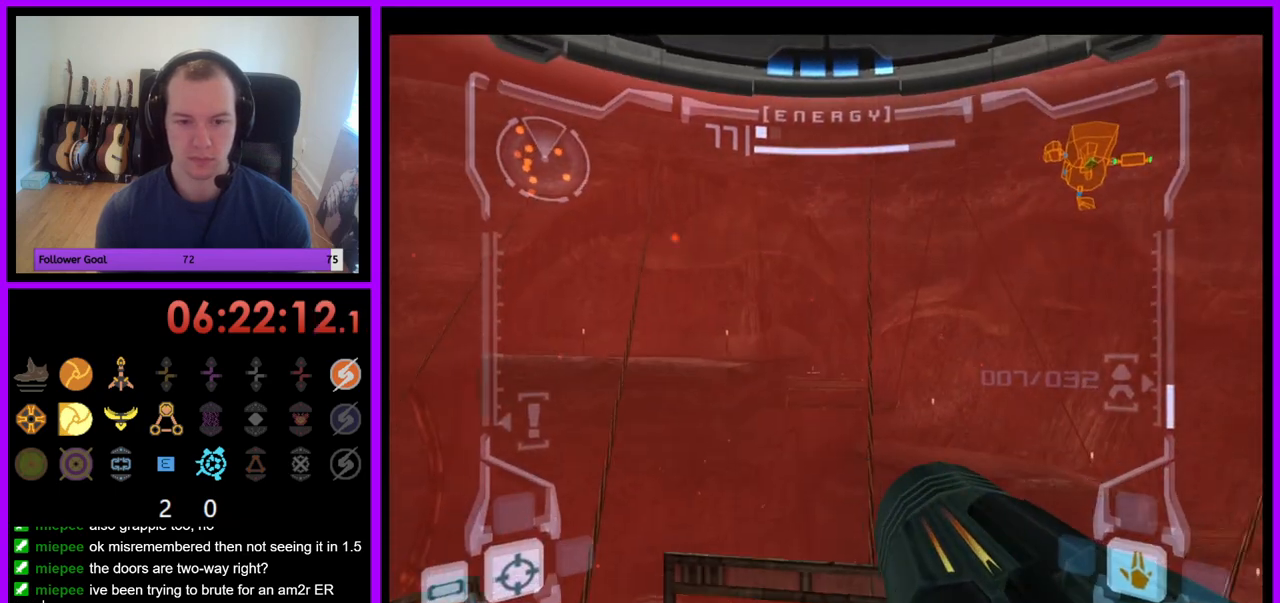
{"buttons": ["Z"], "left_stick": "left", "right_stick": "center", "events": [[50, "left_stick", "left"], [350, "Z", "down"]]}
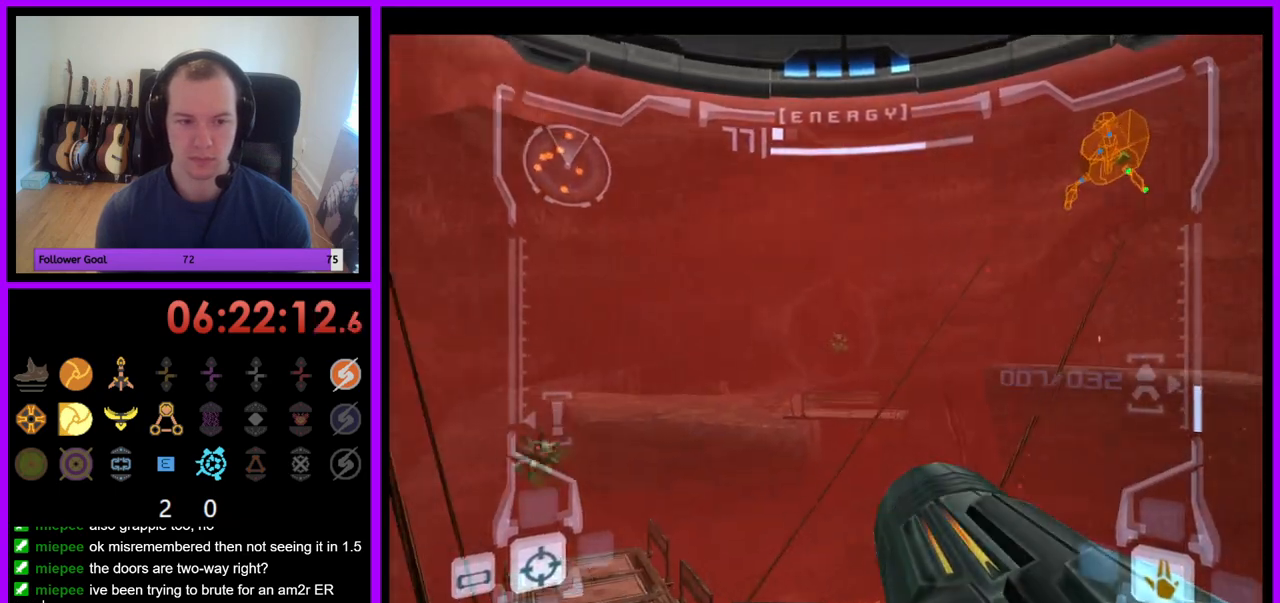
{"buttons": [], "left_stick": "left", "right_stick": "center", "events": [[50, "L1", "down"], [117, "Z", "up"], [250, "left_stick", "up"], [417, "L1", "up"], [433, "left_stick", "left"]]}
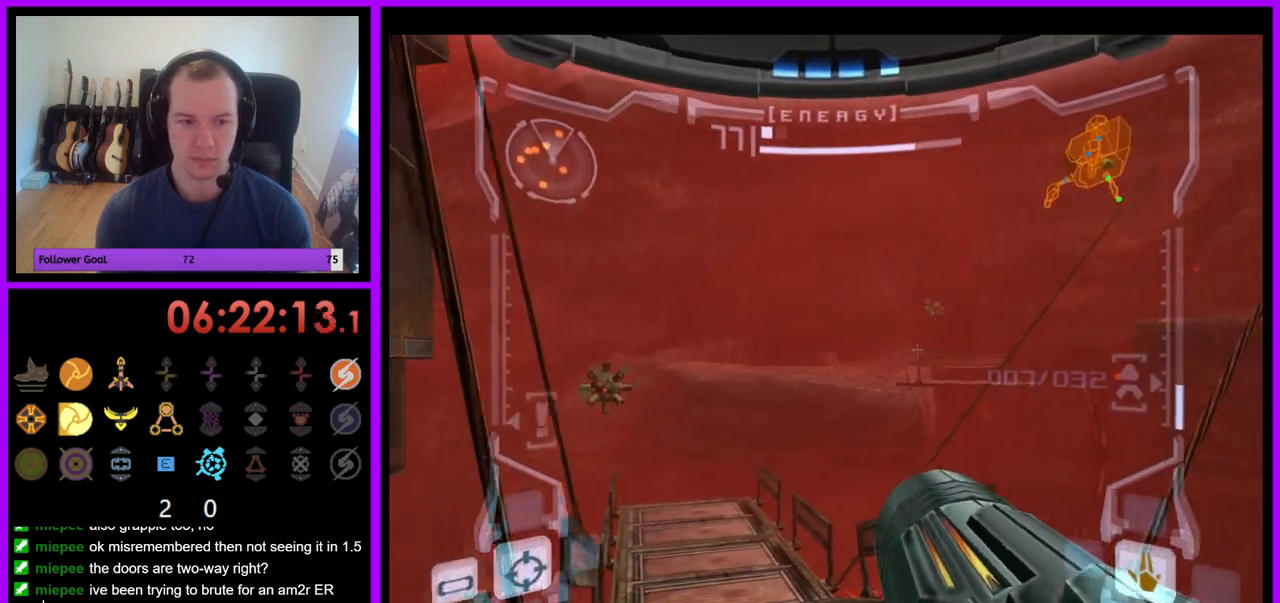
{"buttons": ["L1"], "left_stick": "center", "right_stick": "center", "events": [[117, "Z", "down"], [200, "Z", "up"], [250, "L1", "down"], [250, "left_stick", "center"], [283, "A", "down"], [367, "A", "up"]]}
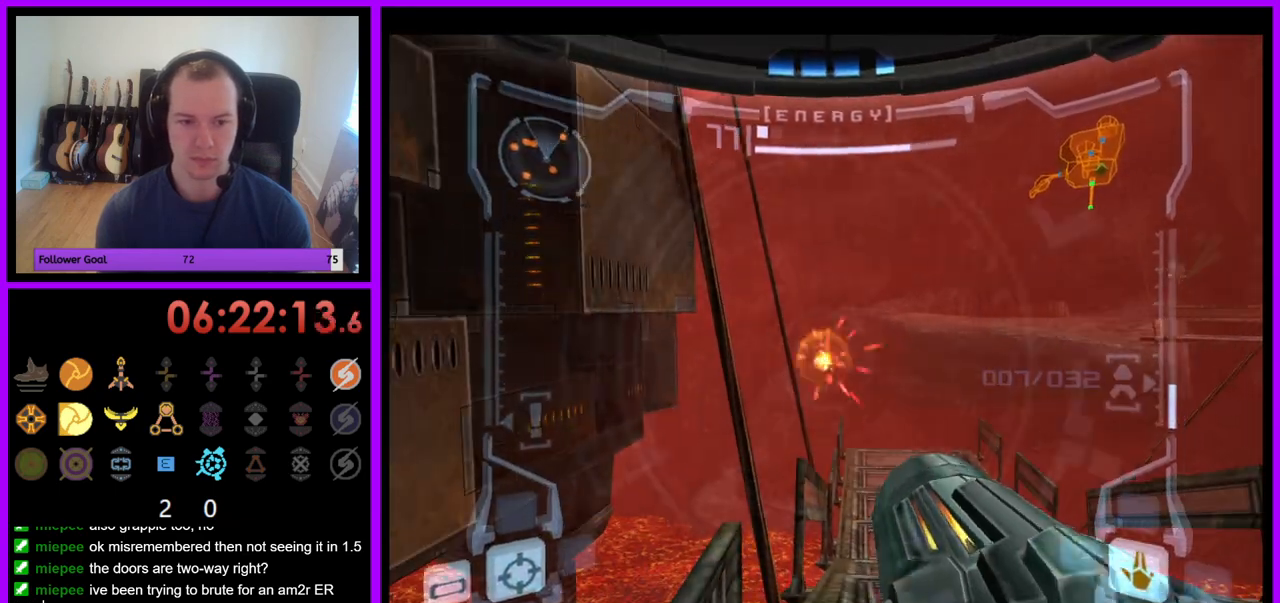
{"buttons": ["R1"], "left_stick": "up-left", "right_stick": "center", "events": [[17, "left_stick", "up-right"], [317, "L1", "up"], [317, "R1", "down"], [350, "left_stick", "up-left"]]}
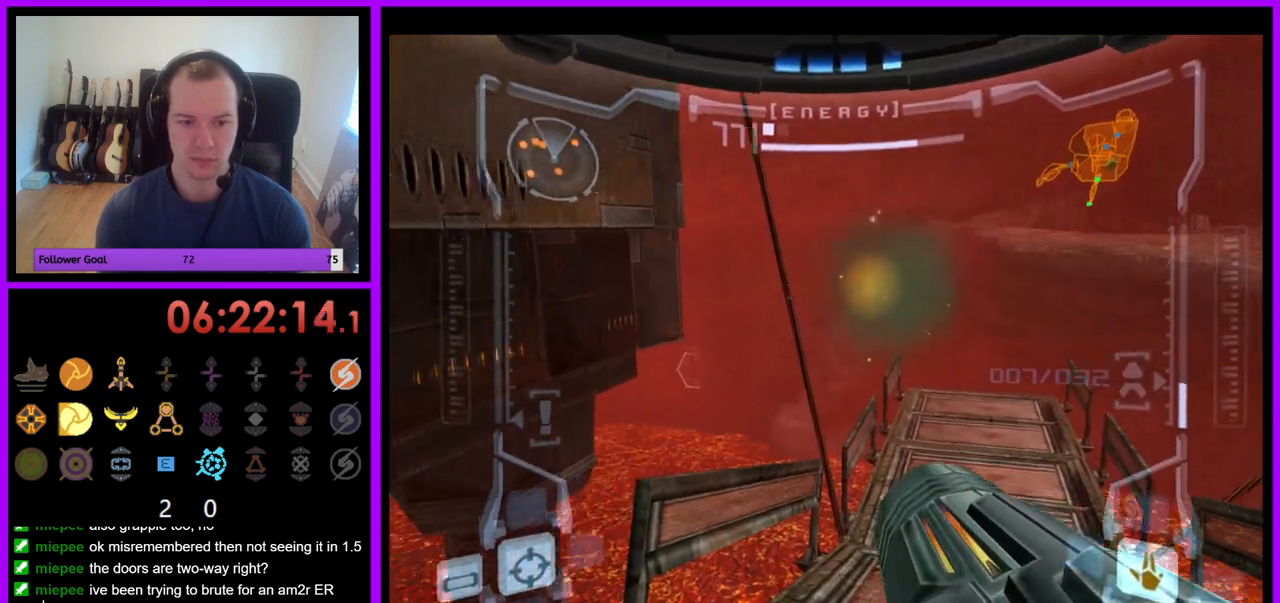
{"buttons": ["L1"], "left_stick": "up-right", "right_stick": "center"}
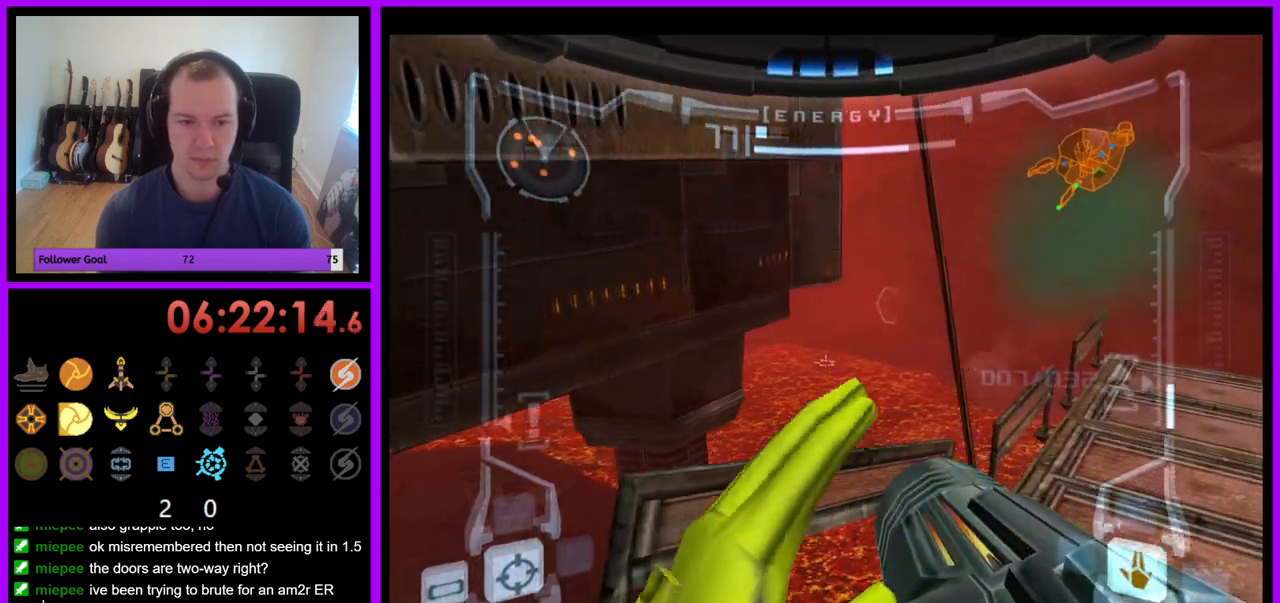
{"buttons": ["L1"], "left_stick": "center", "right_stick": "center", "events": [[417, "left_stick", "center"]]}
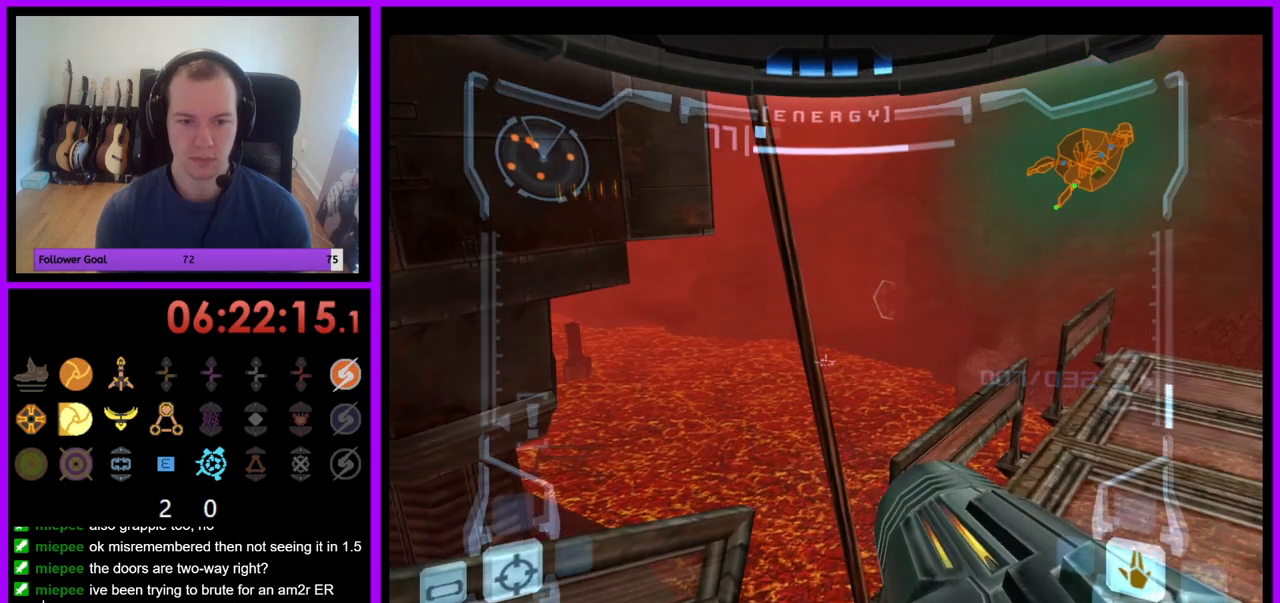
{"buttons": [], "left_stick": "center", "right_stick": "center", "events": [[417, "L1", "up"]]}
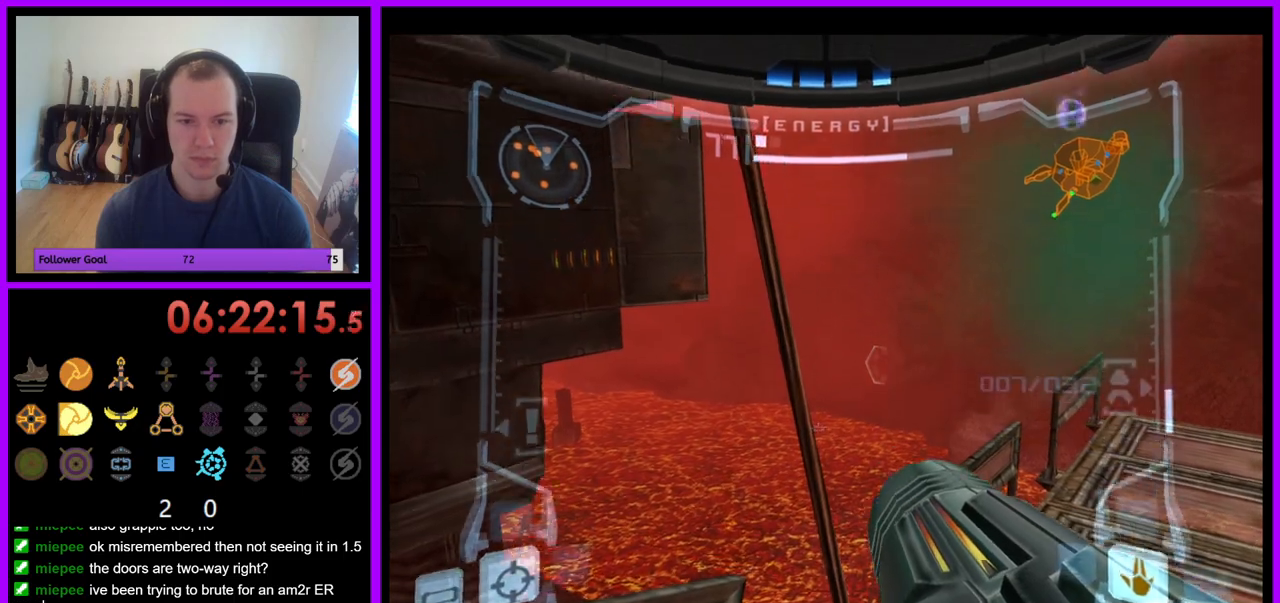
{"buttons": ["A", "R1"], "left_stick": "center", "right_stick": "center", "events": [[67, "A", "down"], [67, "R1", "down"], [100, "left_stick", "down-right"], [283, "left_stick", "down"], [450, "left_stick", "center"]]}
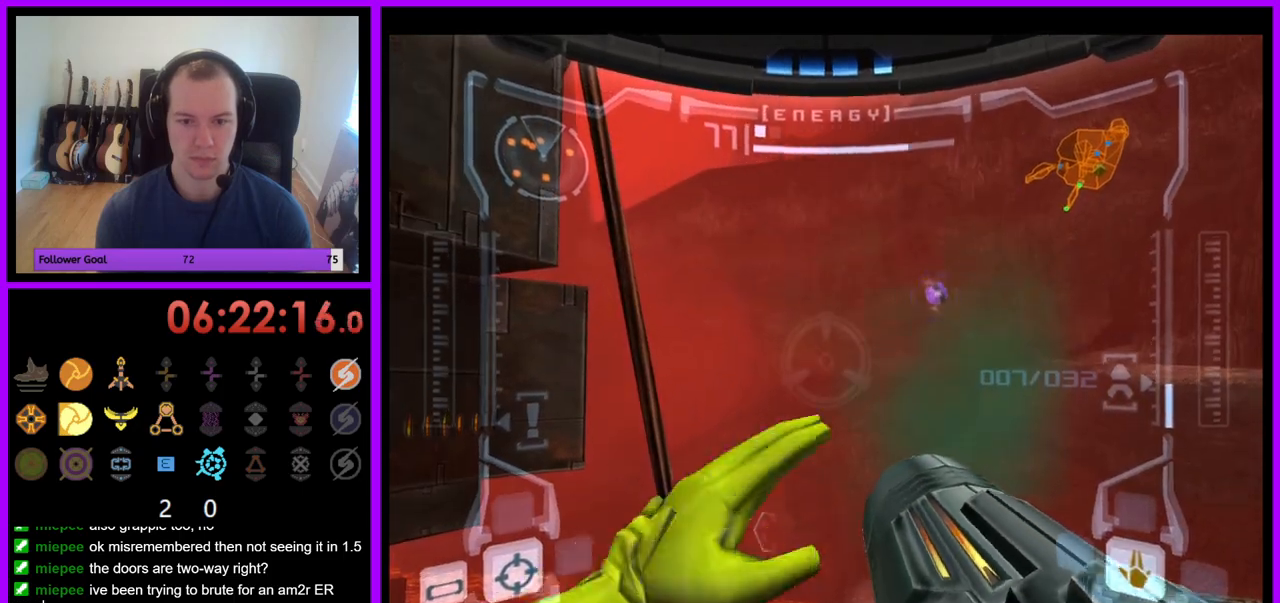
{"buttons": ["A", "R1"], "left_stick": "center", "right_stick": "center", "events": [[33, "A", "up"], [83, "A", "down"]]}
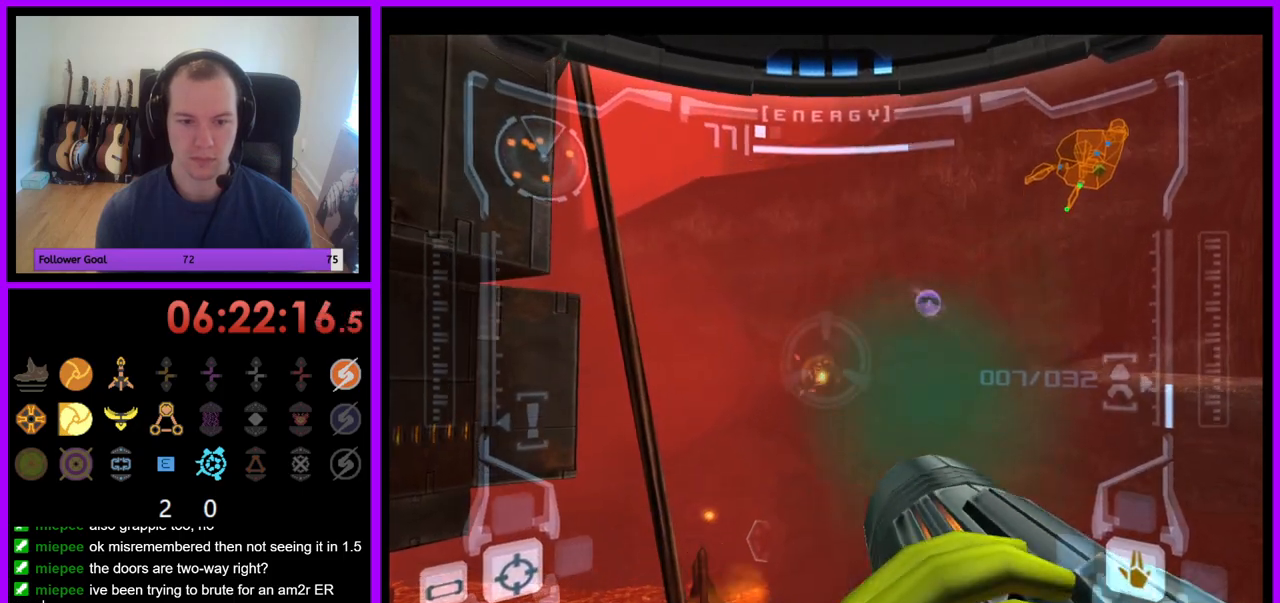
{"buttons": ["A", "R1"], "left_stick": "up-left", "right_stick": "center", "events": [[350, "left_stick", "up-left"]]}
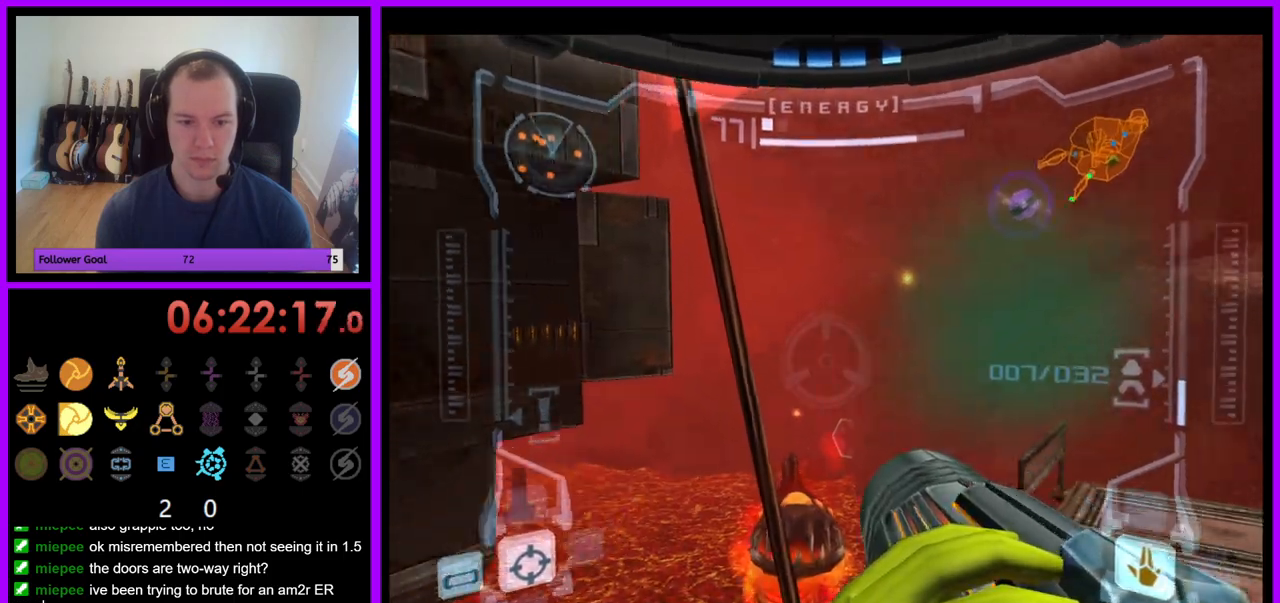
{"buttons": ["A", "L1", "Z"], "left_stick": "left", "right_stick": "center", "events": [[133, "Z", "down"], [183, "Z", "up"], [200, "L1", "down"], [217, "left_stick", "center"], [250, "R1", "up"], [467, "Z", "down"], [467, "left_stick", "left"]]}
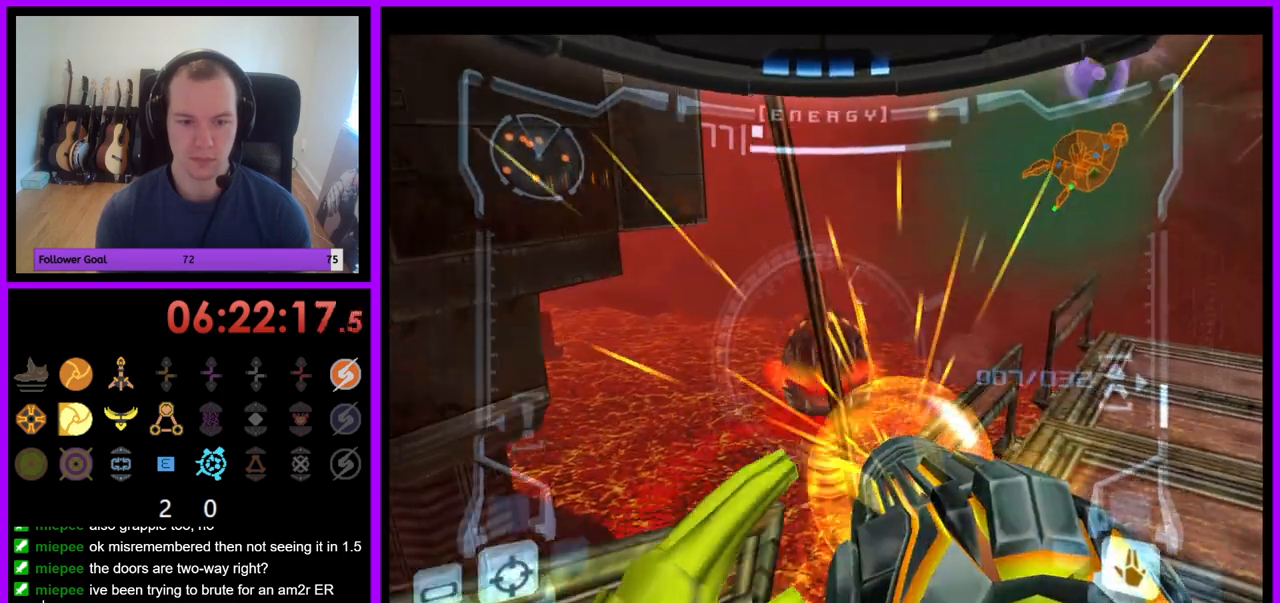
{"buttons": ["Y", "L1"], "left_stick": "center", "right_stick": "up", "events": [[17, "Z", "up"], [117, "A", "up"], [117, "left_stick", "center"], [350, "right_stick", "up"], [500, "Y", "down"]]}
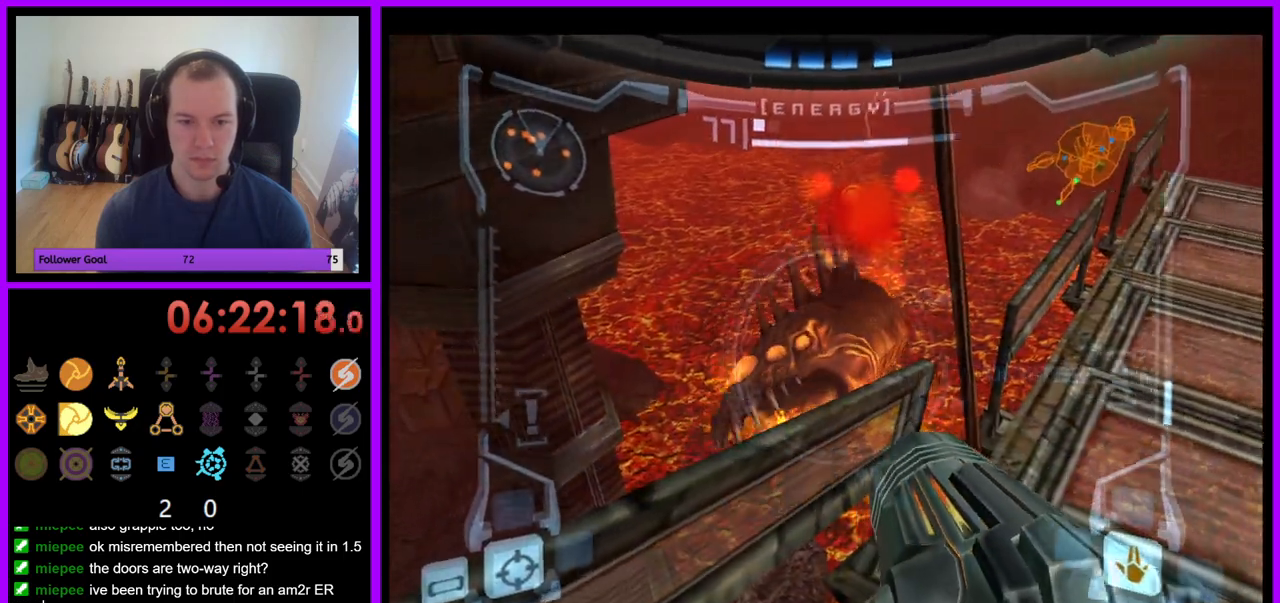
{"buttons": ["L1"], "left_stick": "center", "right_stick": "up", "events": [[83, "Y", "up"]]}
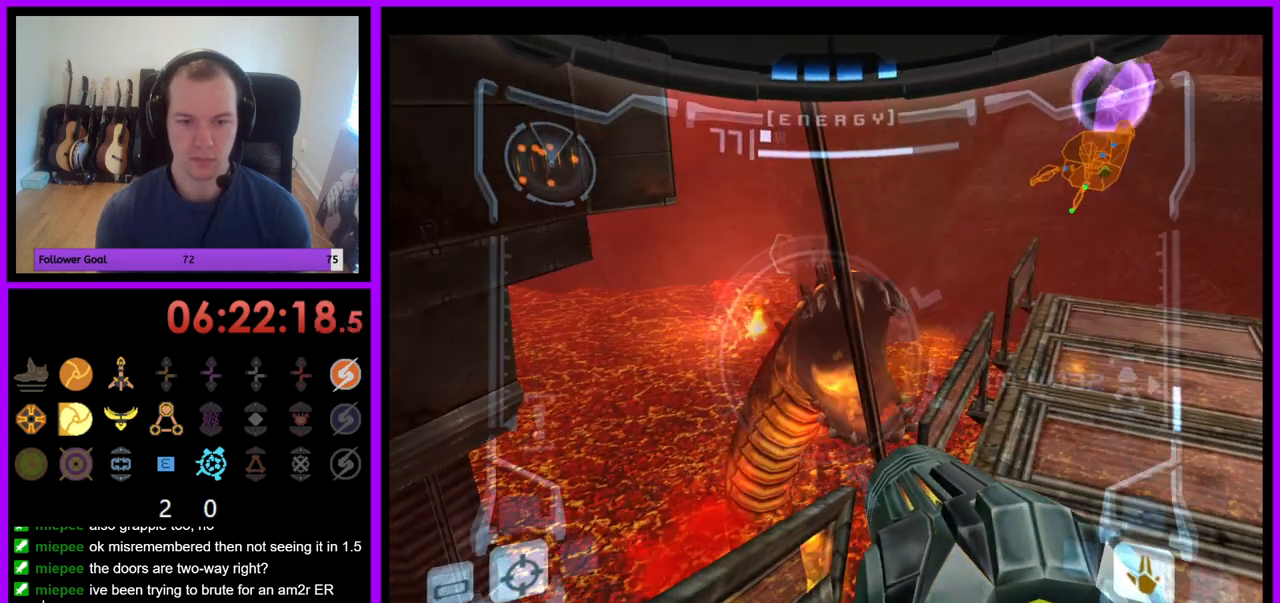
{"buttons": ["L1"], "left_stick": "center", "right_stick": "up", "events": [[17, "right_stick", "center"], [83, "right_stick", "up"], [167, "Y", "down"], [267, "Y", "up"], [350, "Y", "down"], [417, "Y", "up"]]}
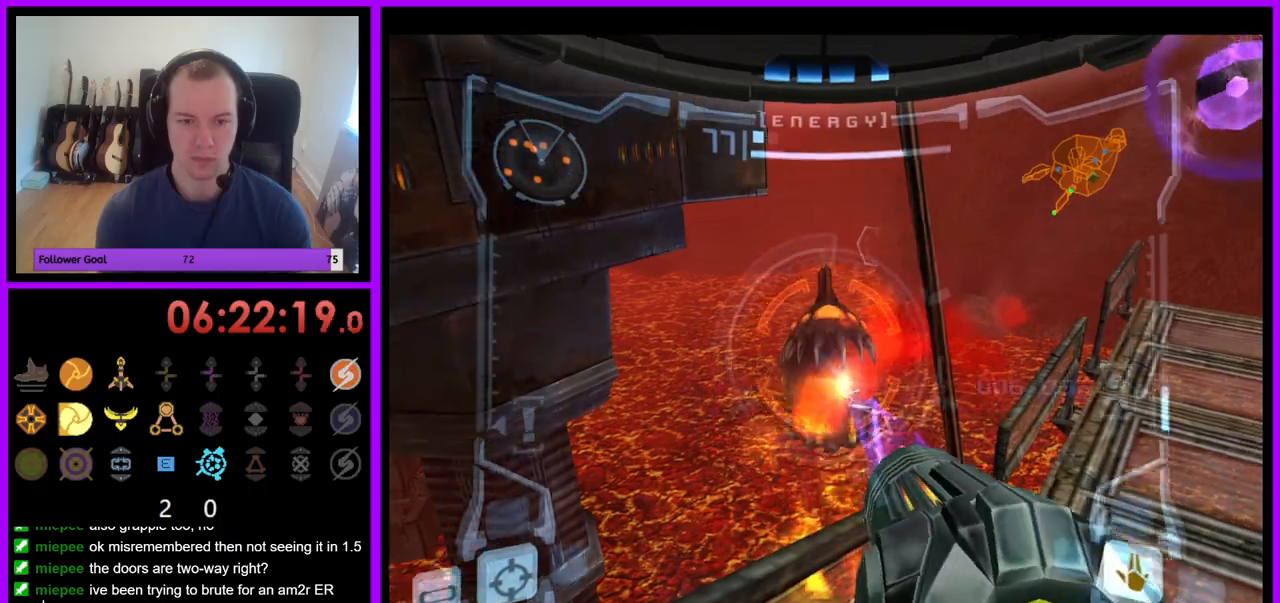
{"buttons": ["L1"], "left_stick": "center", "right_stick": "up", "events": [[17, "Y", "down"], [83, "Y", "up"], [167, "Y", "down"], [233, "Y", "up"], [350, "Y", "down"], [417, "Y", "up"]]}
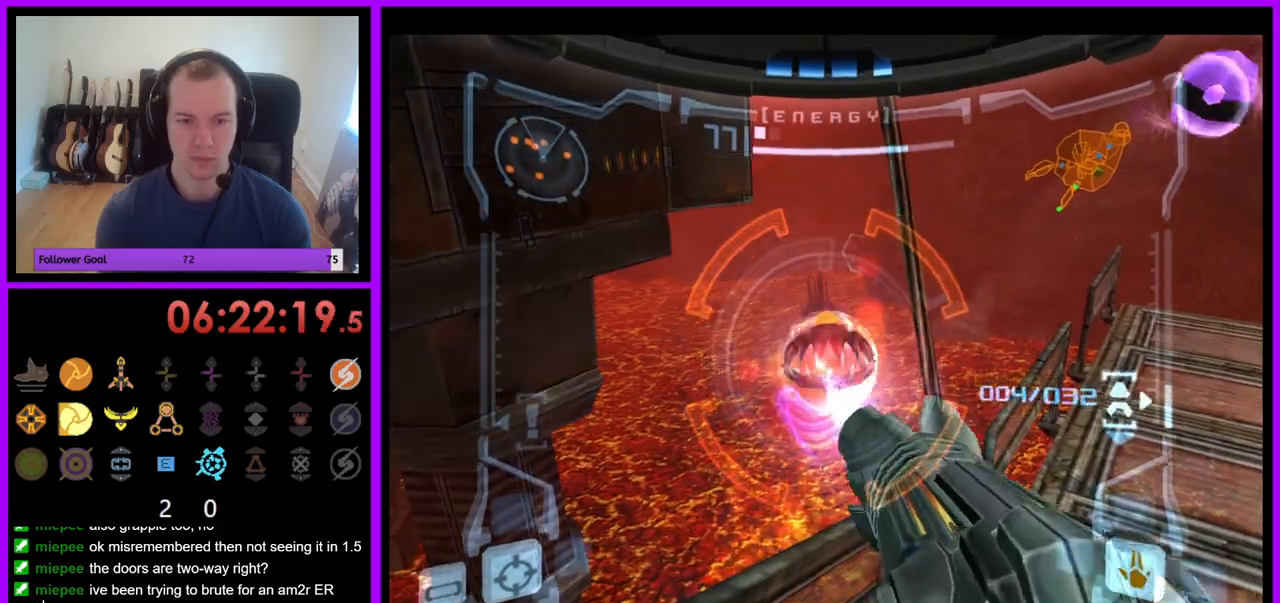
{"buttons": ["A", "L1"], "left_stick": "right", "right_stick": "center", "events": [[17, "Y", "down"], [83, "Y", "up"], [150, "right_stick", "center"], [300, "A", "down"], [333, "left_stick", "right"]]}
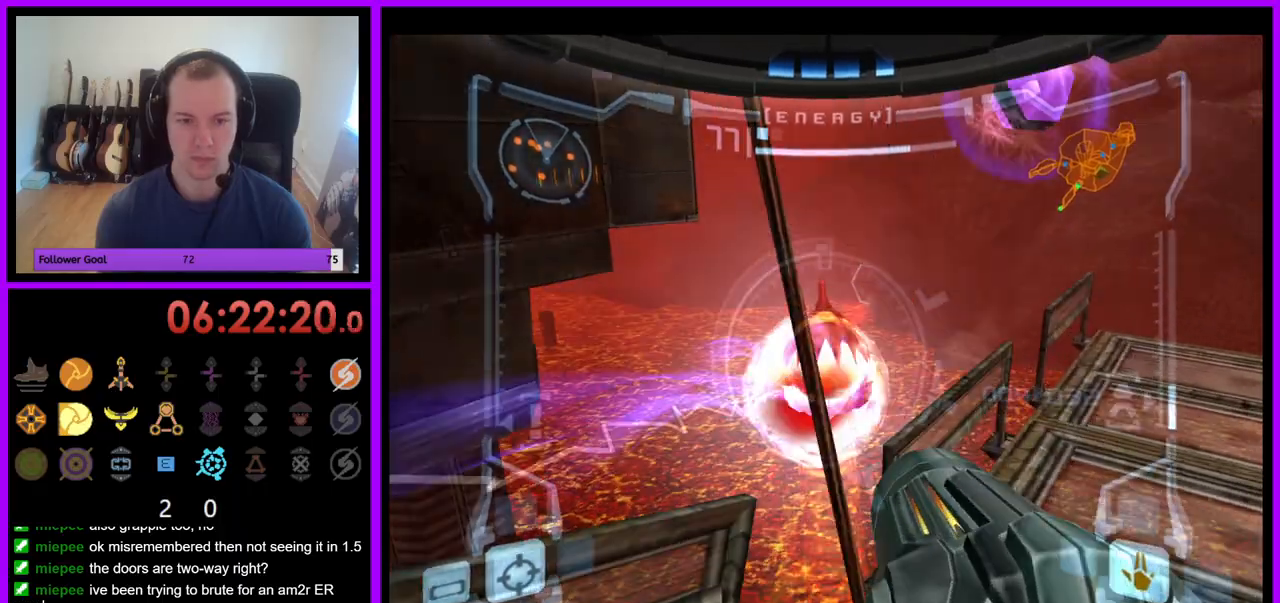
{"buttons": ["A", "L1"], "left_stick": "center", "right_stick": "center", "events": [[17, "left_stick", "center"]]}
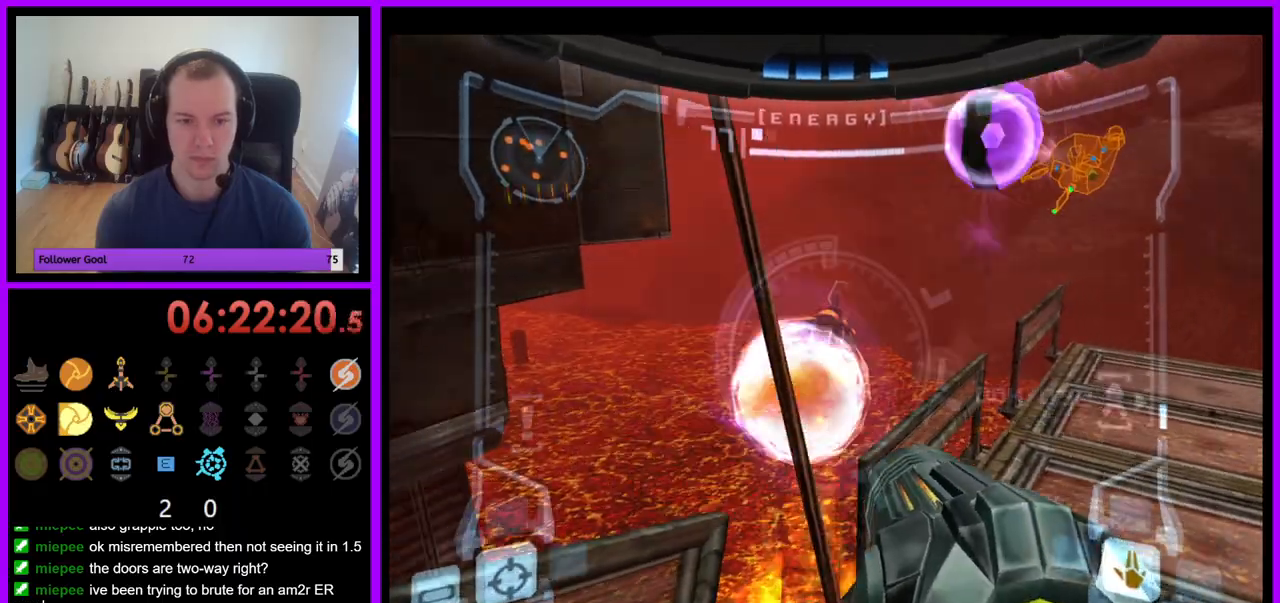
{"buttons": ["A", "L1"], "left_stick": "center", "right_stick": "center", "events": [[167, "left_stick", "down-left"], [433, "left_stick", "center"]]}
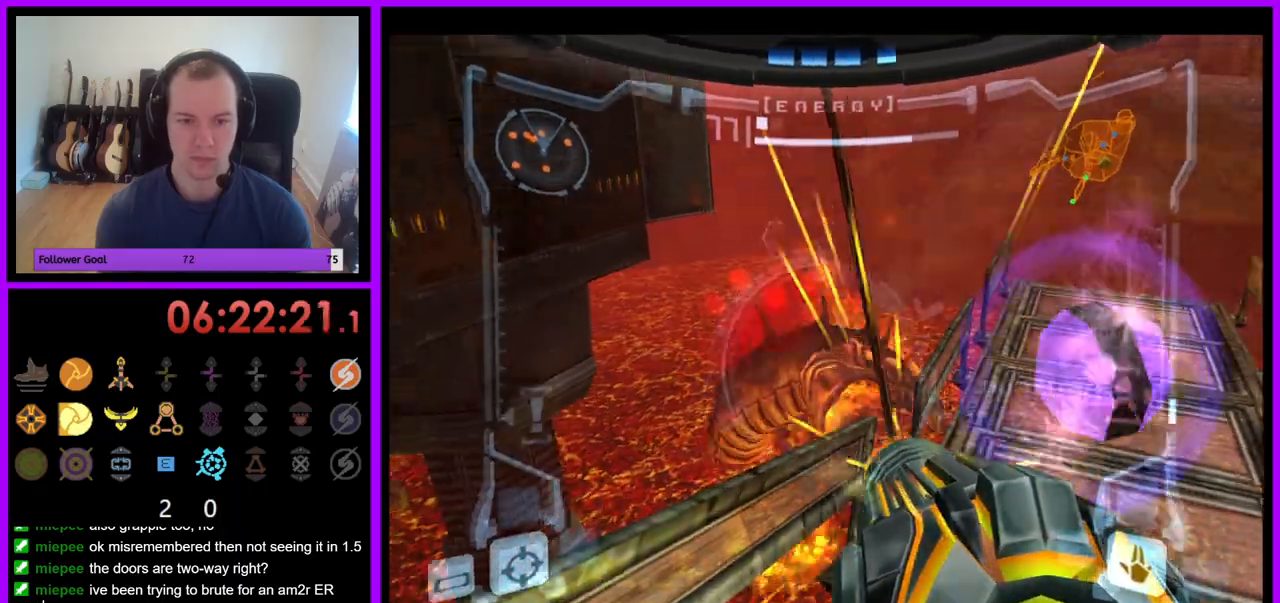
{"buttons": ["A", "L1", "Z"], "left_stick": "up", "right_stick": "center", "events": [[50, "Z", "down"], [267, "Z", "up"], [267, "left_stick", "up"], [333, "Z", "down"]]}
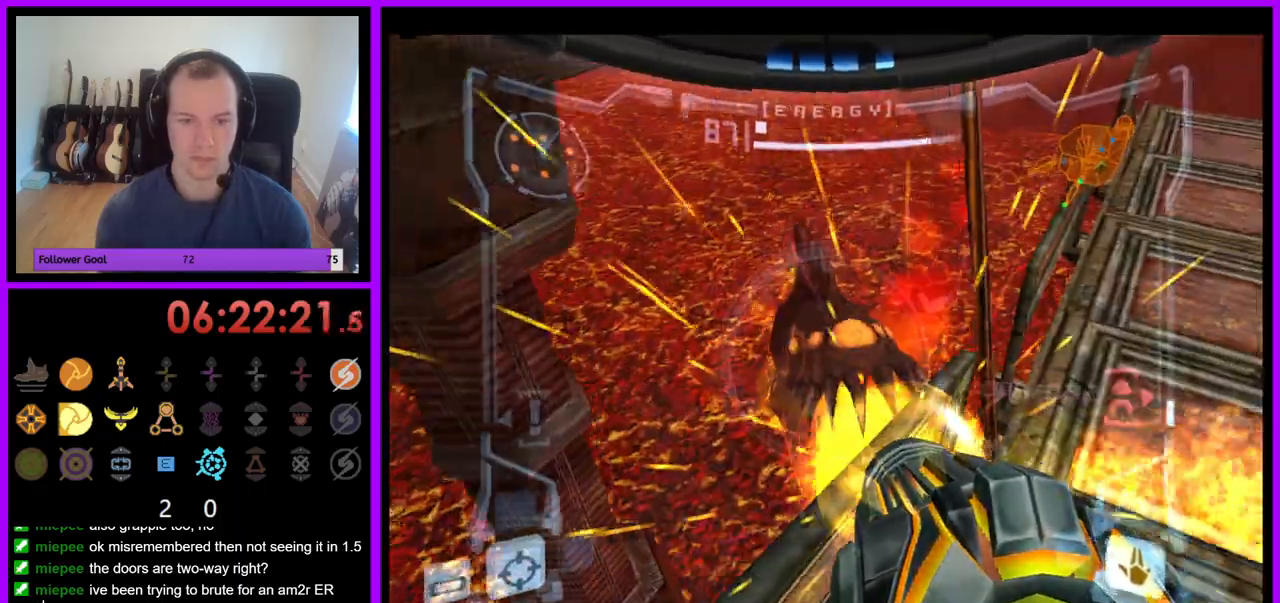
{"buttons": ["L1"], "left_stick": "down-left", "right_stick": "center", "events": [[17, "Z", "up"], [50, "left_stick", "center"], [233, "A", "up"], [383, "left_stick", "down-left"]]}